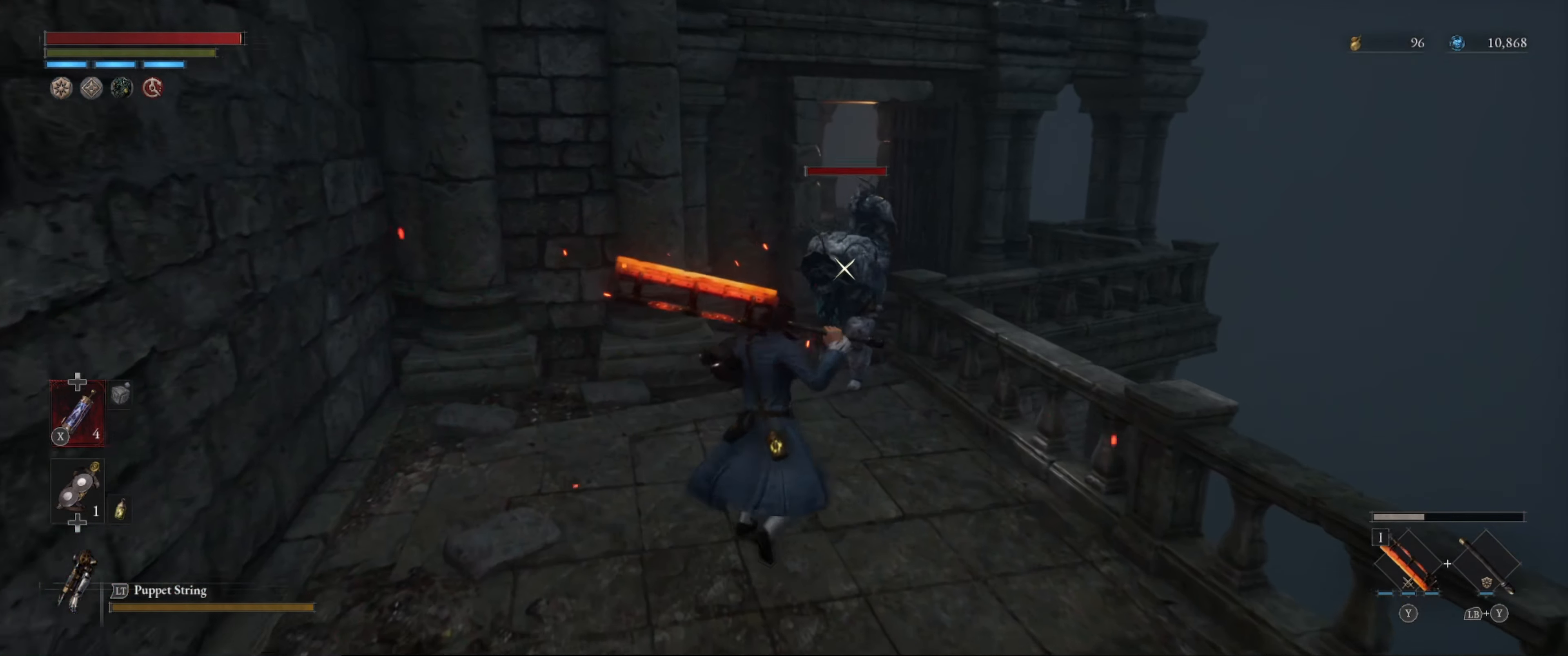
Gameplay with a controller (Xbox layout); each line is a JSON object with the inputs held at the frame after it. "events" lists button and stick changes between this image and that frame as [ms after this image, input, new state], when the widget could be followed in between. Not read: L3 R3.
{"buttons": [], "left_stick": "center", "right_stick": "center", "events": []}
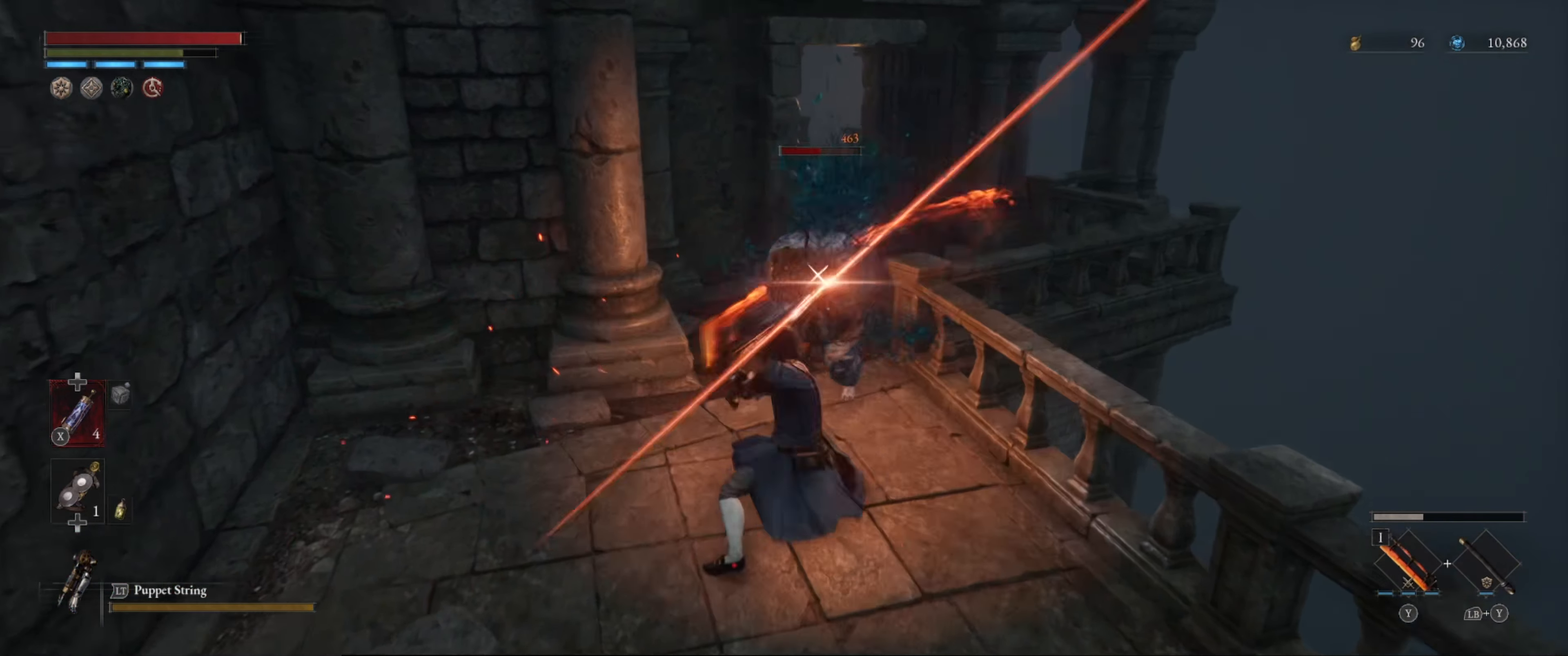
{"buttons": [], "left_stick": "center", "right_stick": "center", "events": [[34, "R1", "down"], [117, "R1", "up"], [184, "R1", "down"], [267, "R1", "up"], [300, "R1", "down"], [417, "R1", "up"]]}
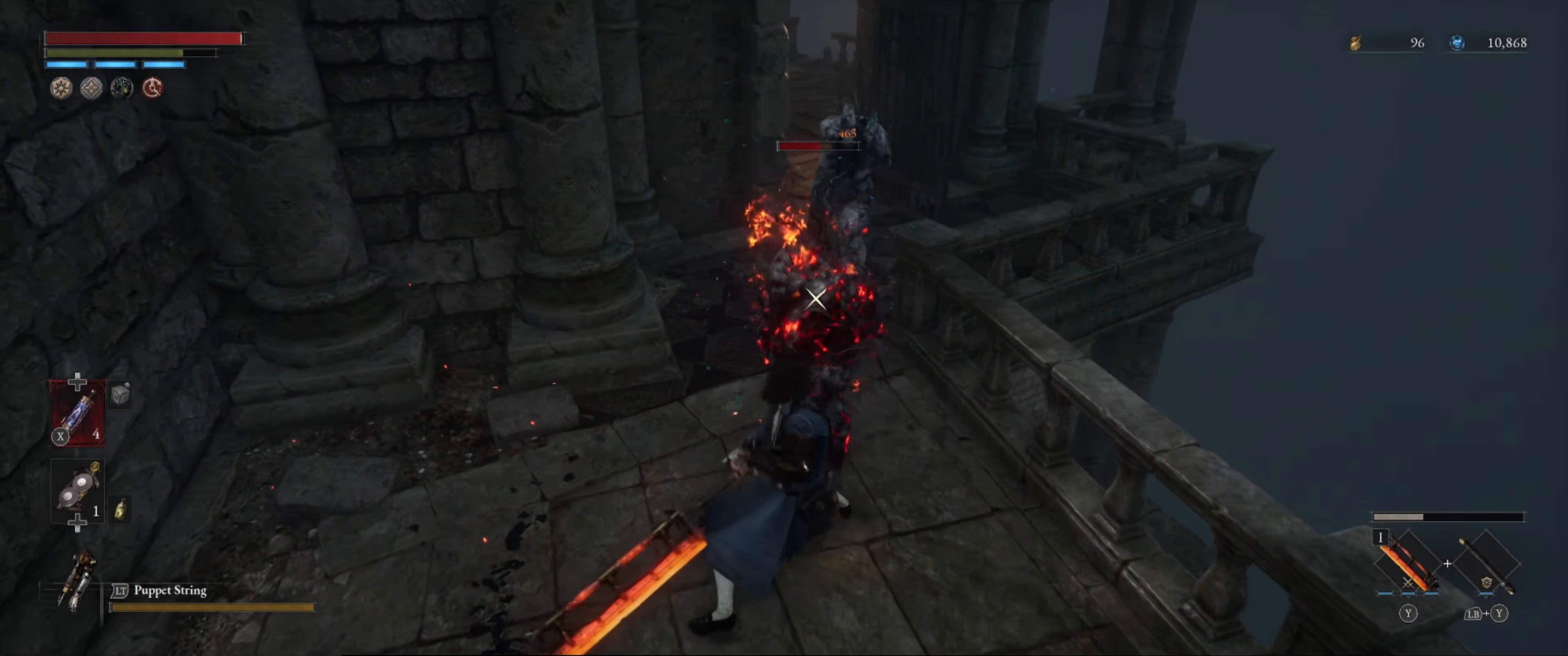
{"buttons": [], "left_stick": "down", "right_stick": "center", "events": [[234, "left_stick", "down"]]}
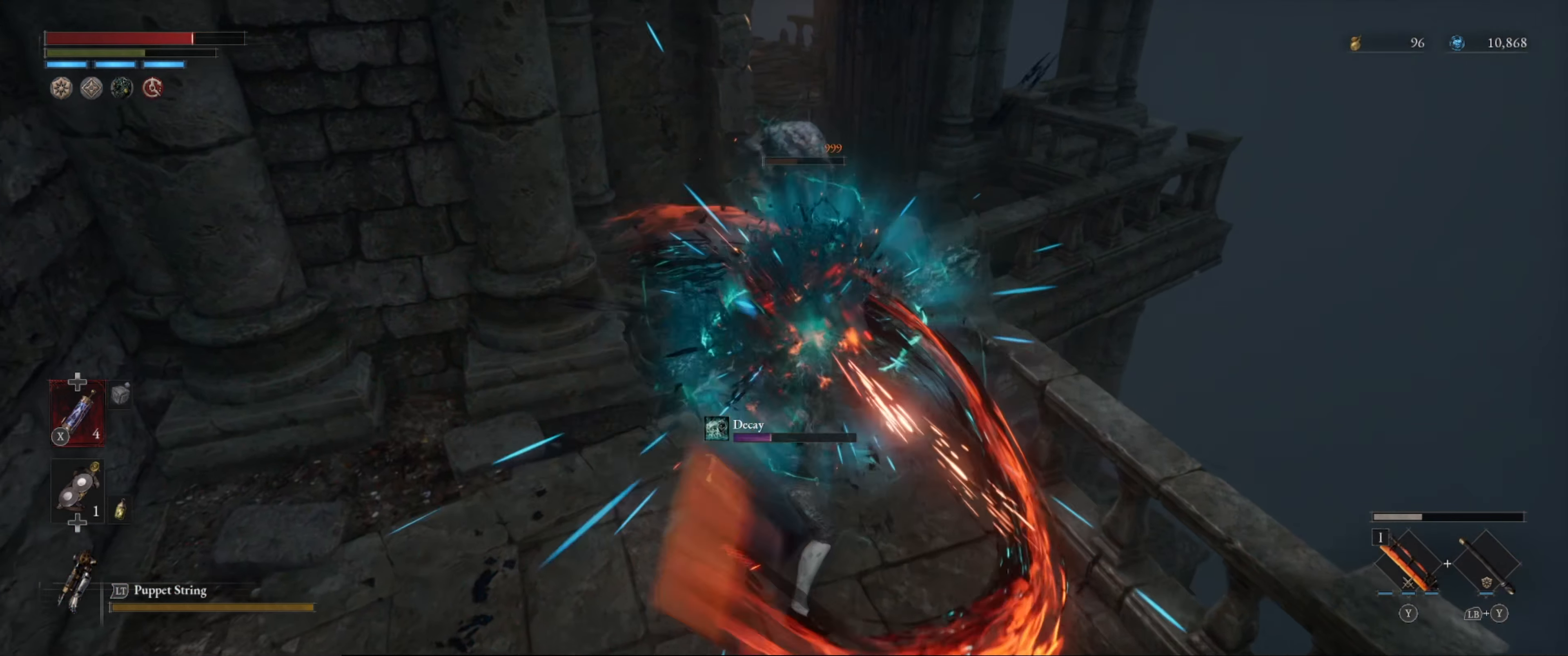
{"buttons": [], "left_stick": "down", "right_stick": "center", "events": [[334, "B", "down"], [434, "B", "up"]]}
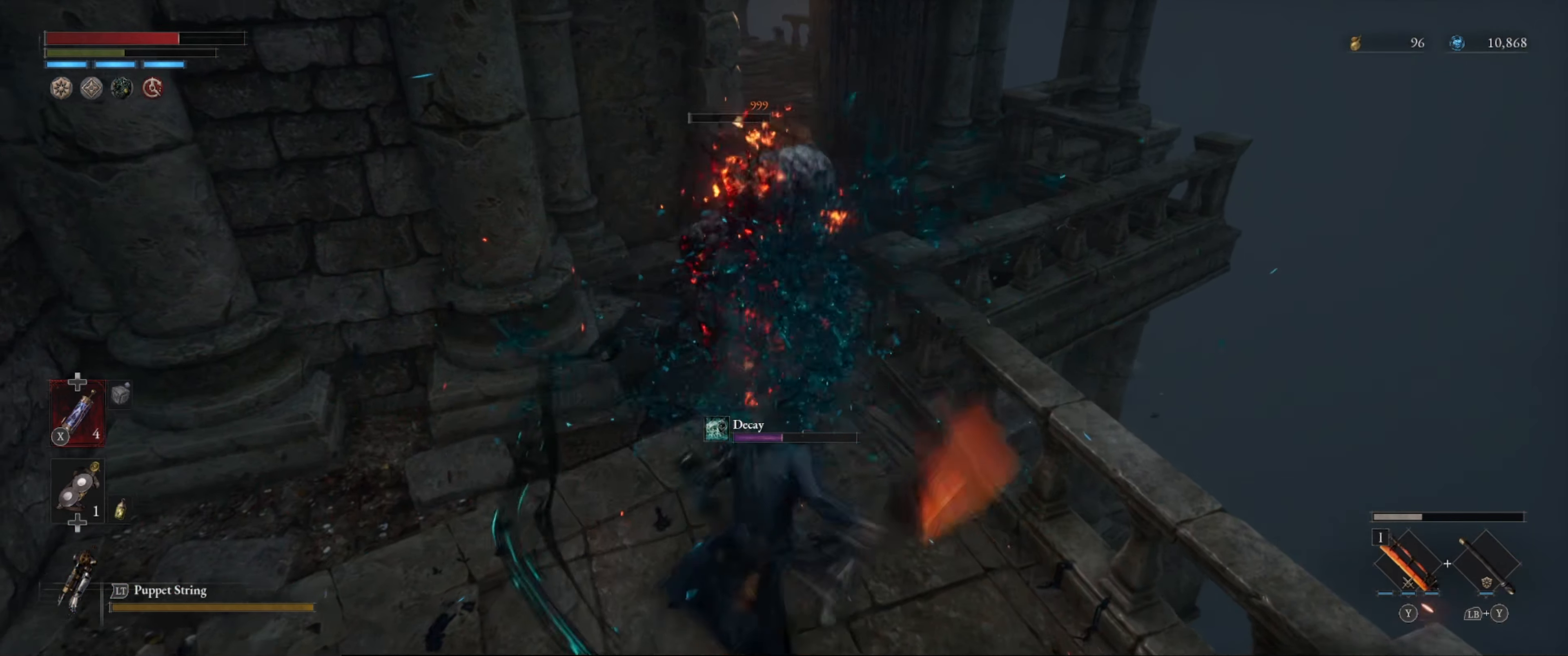
{"buttons": [], "left_stick": "center", "right_stick": "center", "events": [[350, "left_stick", "center"]]}
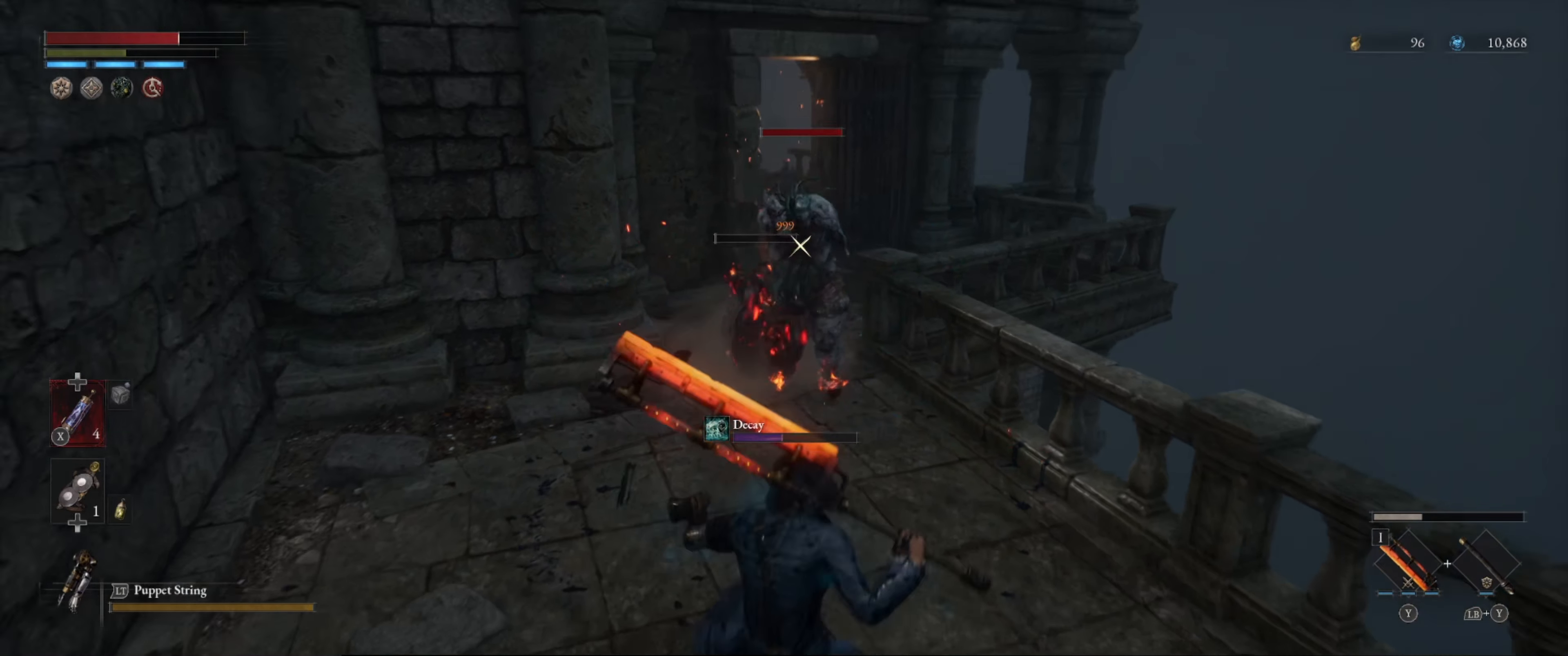
{"buttons": [], "left_stick": "center", "right_stick": "center", "events": [[66, "R1", "down"], [66, "left_stick", "up"], [166, "left_stick", "center"], [183, "R1", "up"]]}
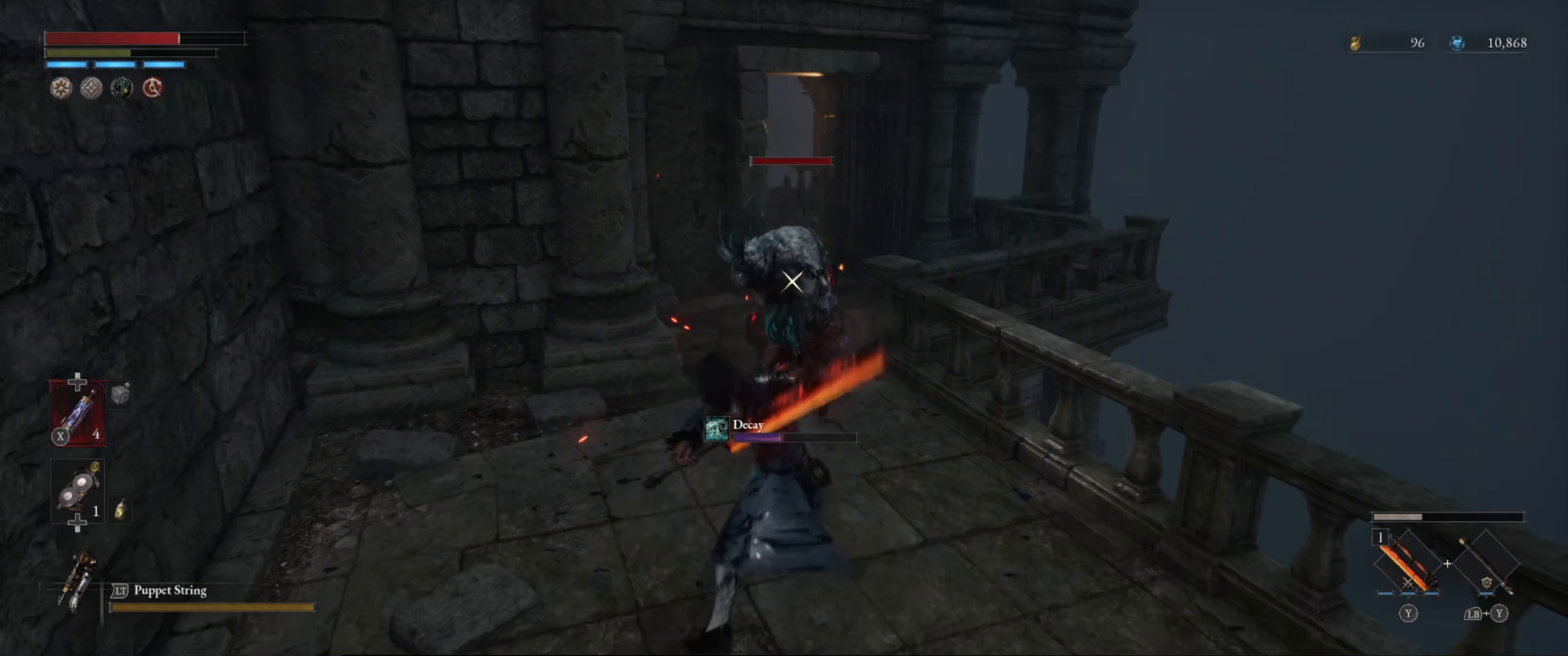
{"buttons": ["R1"], "left_stick": "center", "right_stick": "center", "events": [[183, "R1", "down"], [283, "R1", "up"], [483, "R1", "down"]]}
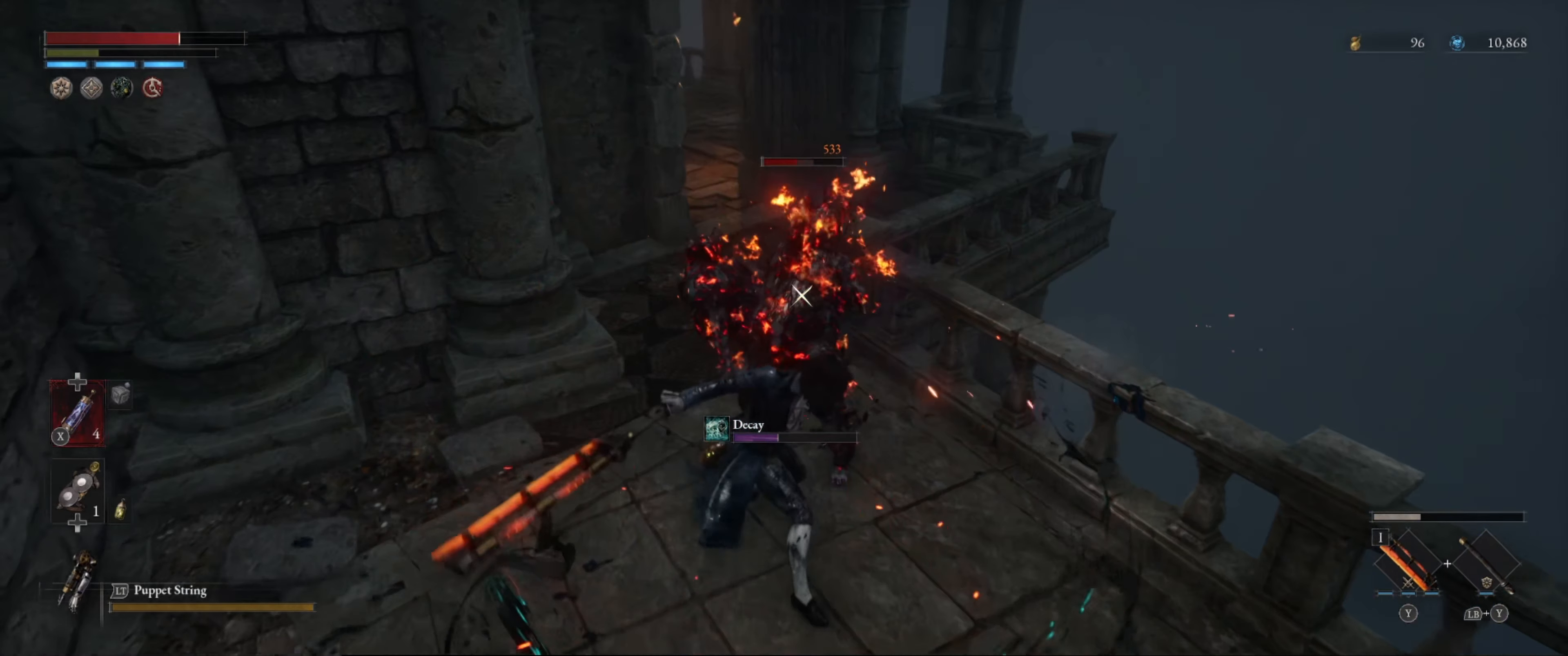
{"buttons": [], "left_stick": "center", "right_stick": "center", "events": [[66, "R1", "up"], [133, "R1", "down"], [233, "R1", "up"], [300, "R1", "down"], [366, "R1", "up"]]}
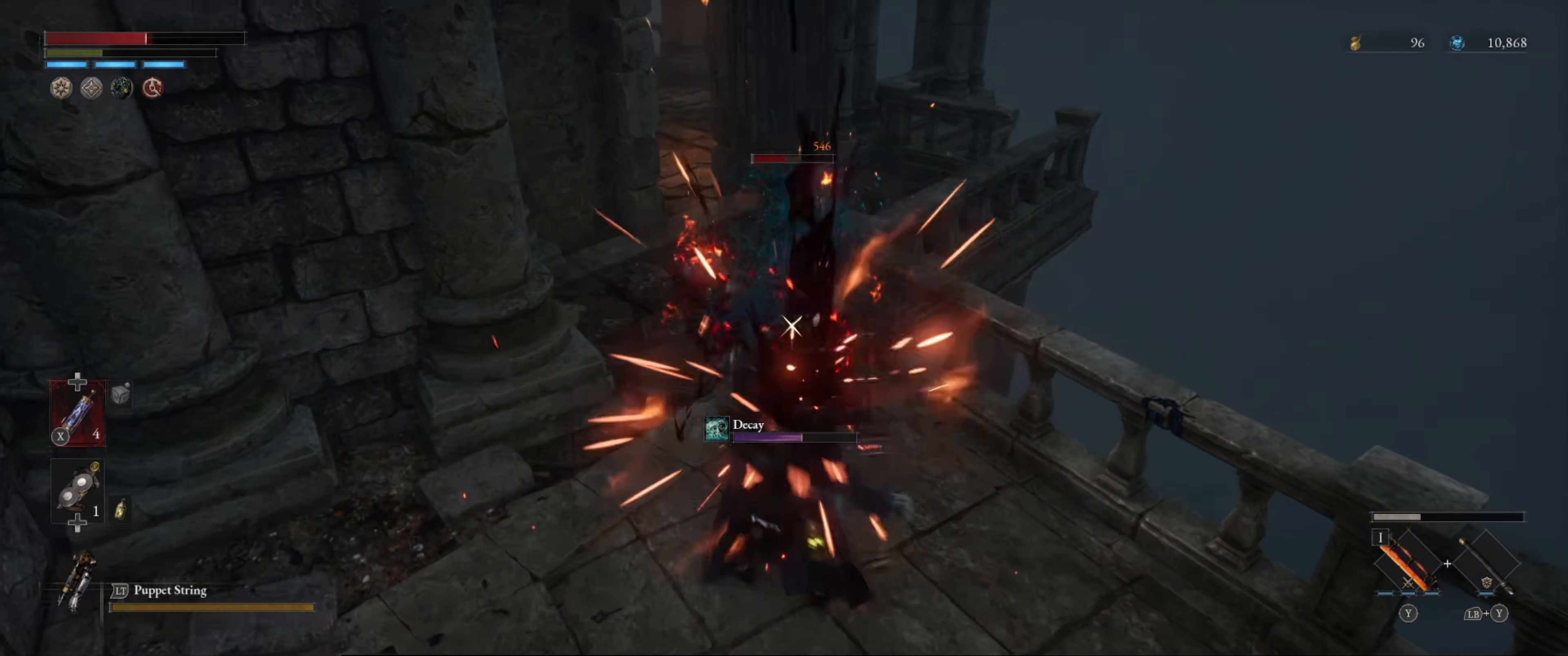
{"buttons": [], "left_stick": "down-right", "right_stick": "center", "events": [[300, "left_stick", "down-right"]]}
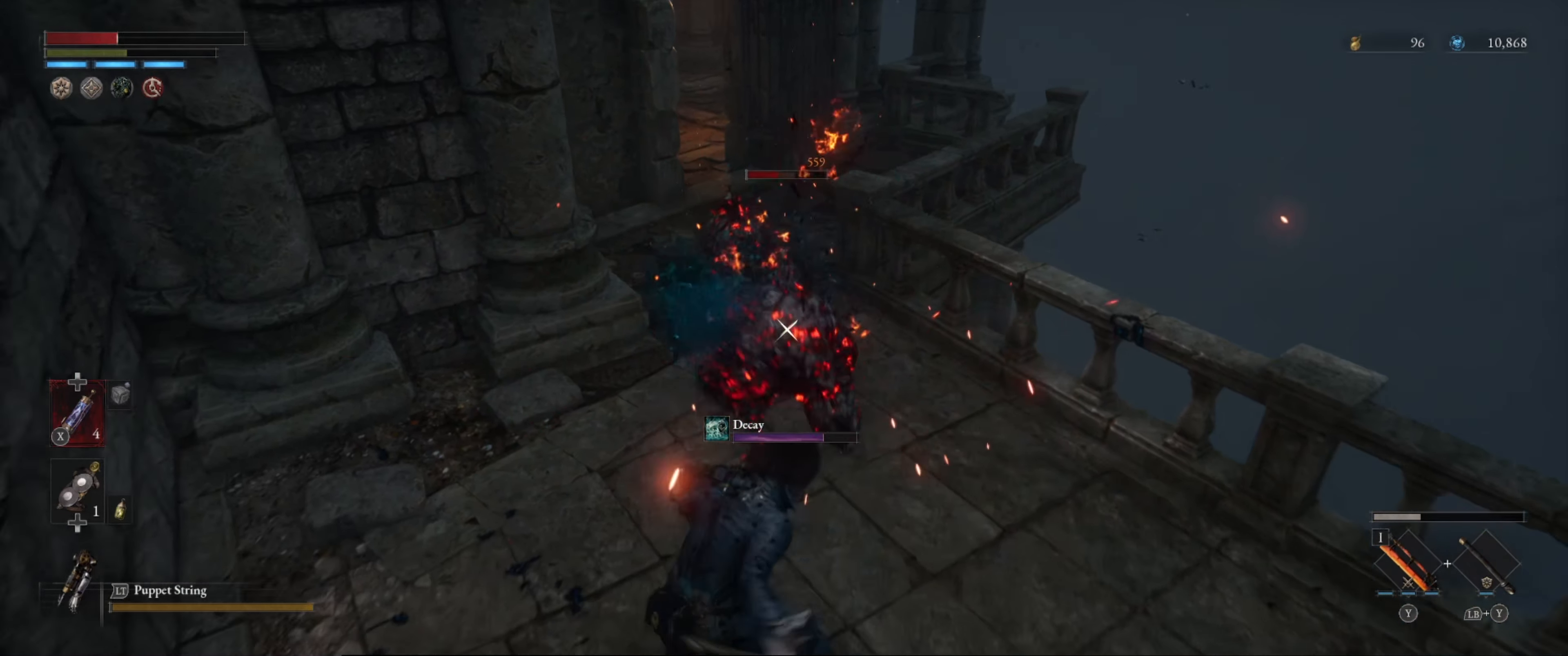
{"buttons": ["R1"], "left_stick": "center", "right_stick": "center", "events": [[133, "left_stick", "center"], [166, "R1", "down"], [233, "R1", "up"], [383, "R1", "down"]]}
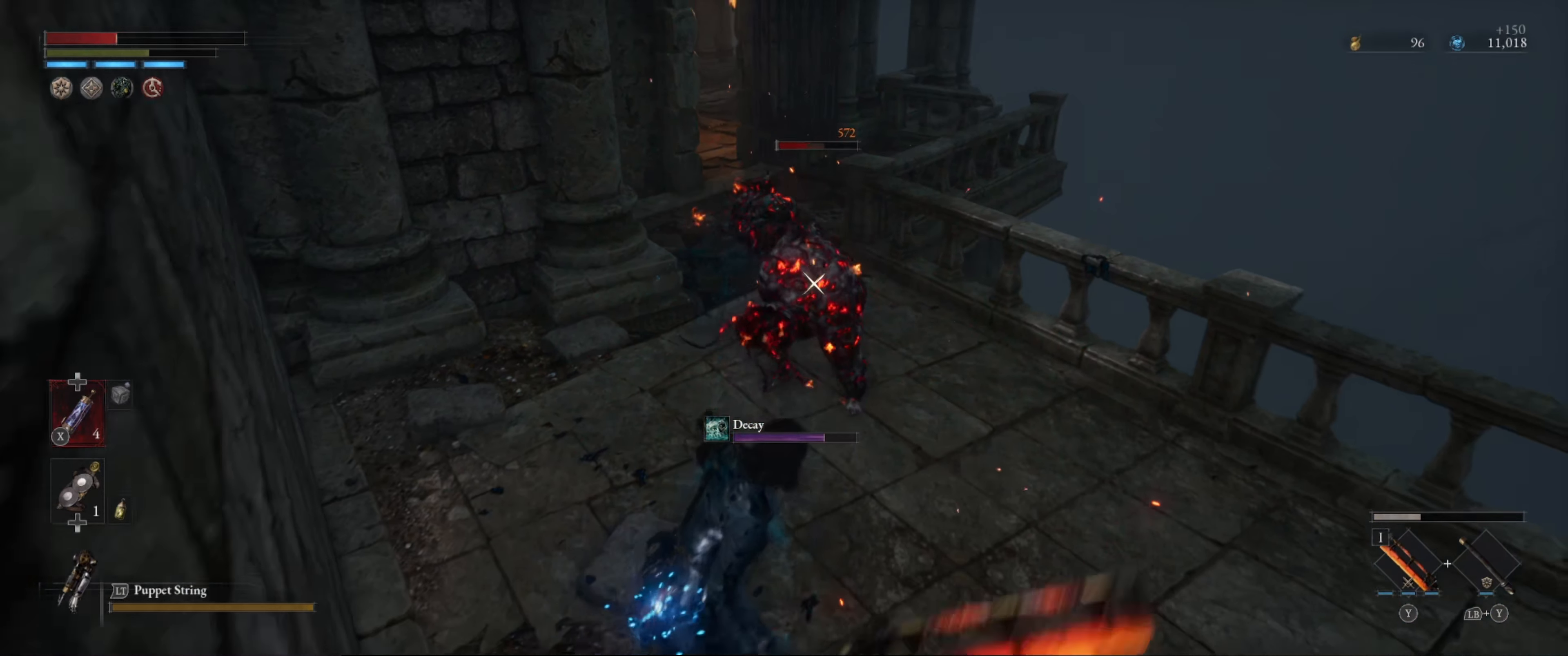
{"buttons": [], "left_stick": "center", "right_stick": "center", "events": [[16, "R1", "up"], [66, "R1", "down"], [183, "R1", "up"]]}
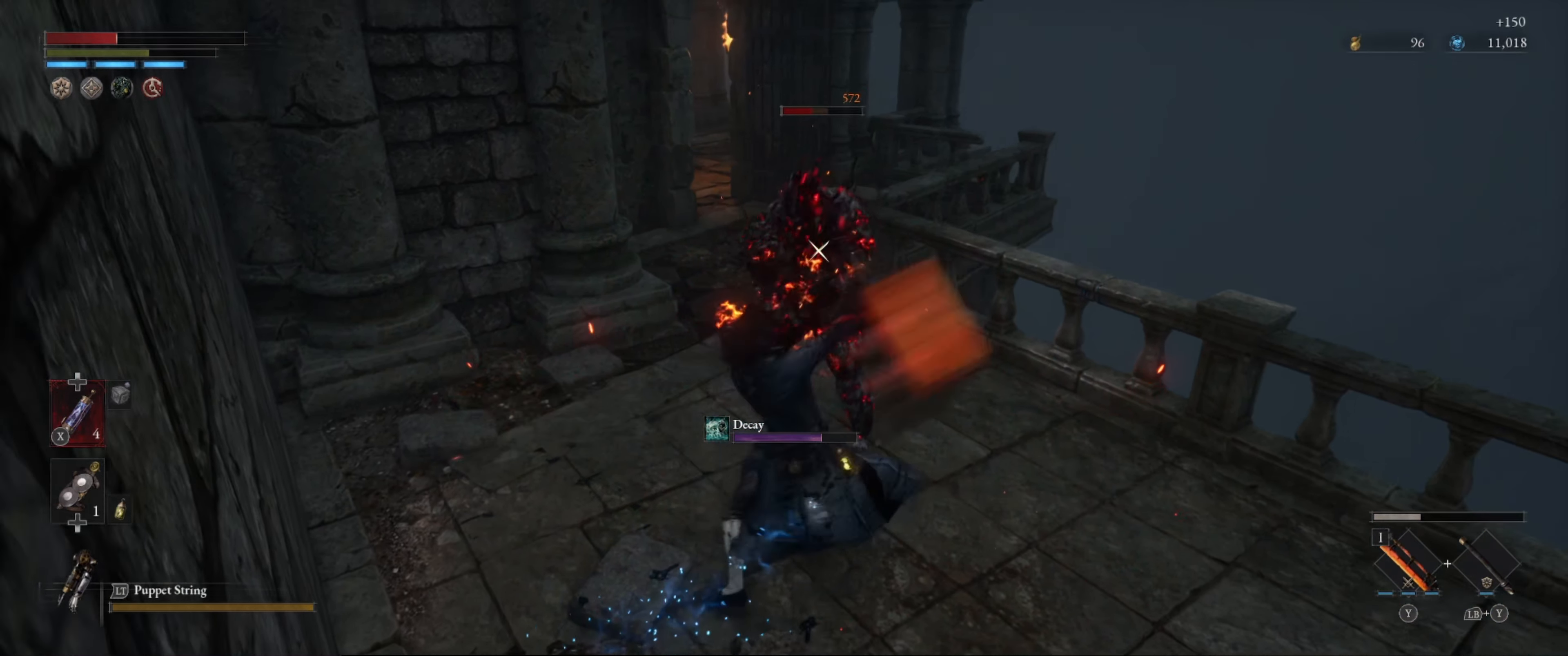
{"buttons": [], "left_stick": "center", "right_stick": "center", "events": []}
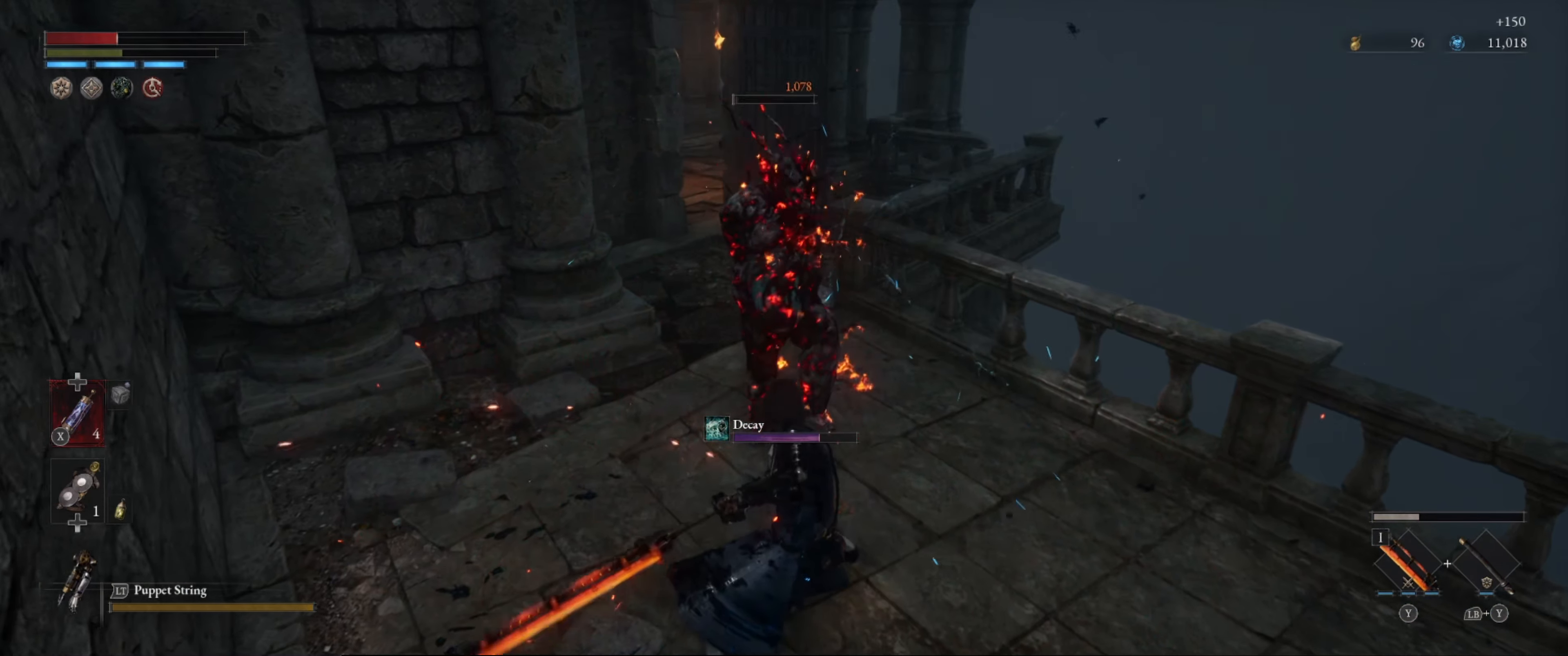
{"buttons": [], "left_stick": "up", "right_stick": "center", "events": [[66, "left_stick", "up"], [116, "X", "down"], [250, "X", "up"]]}
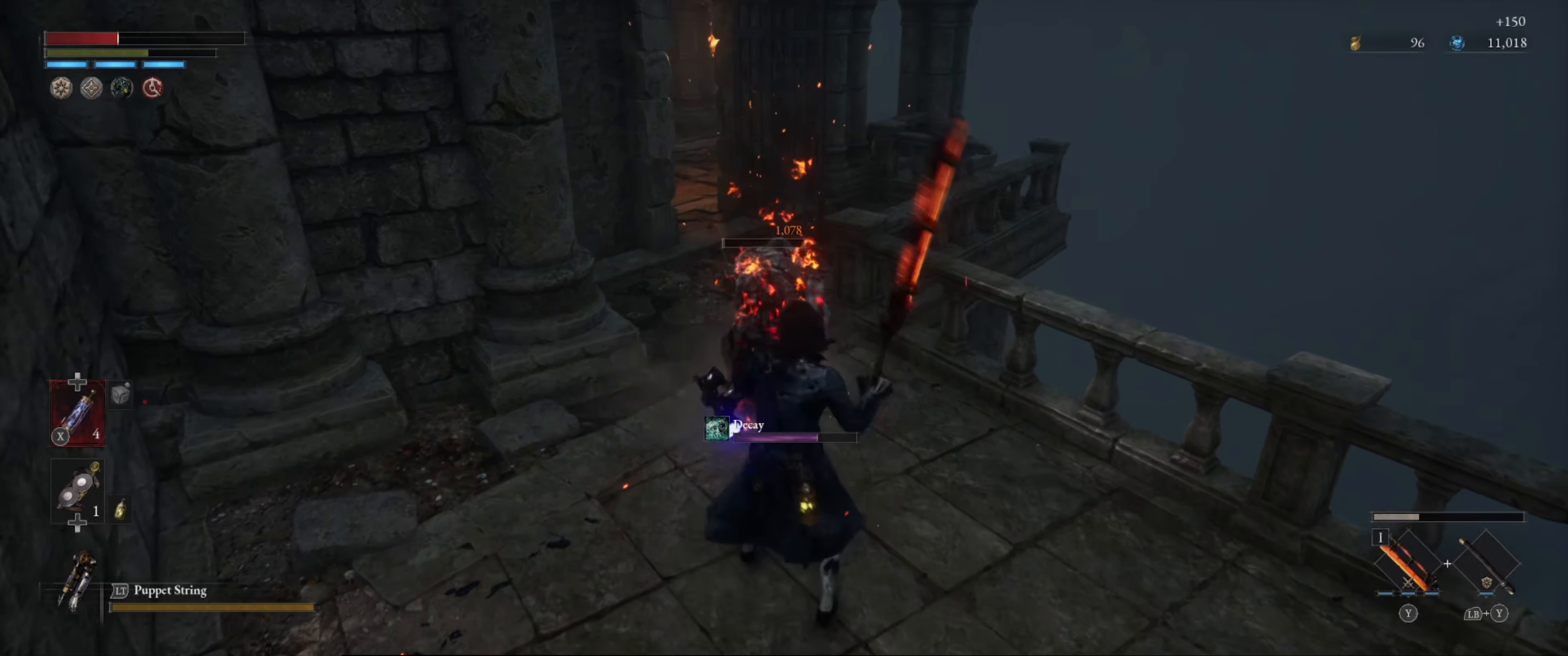
{"buttons": [], "left_stick": "up", "right_stick": "center", "events": []}
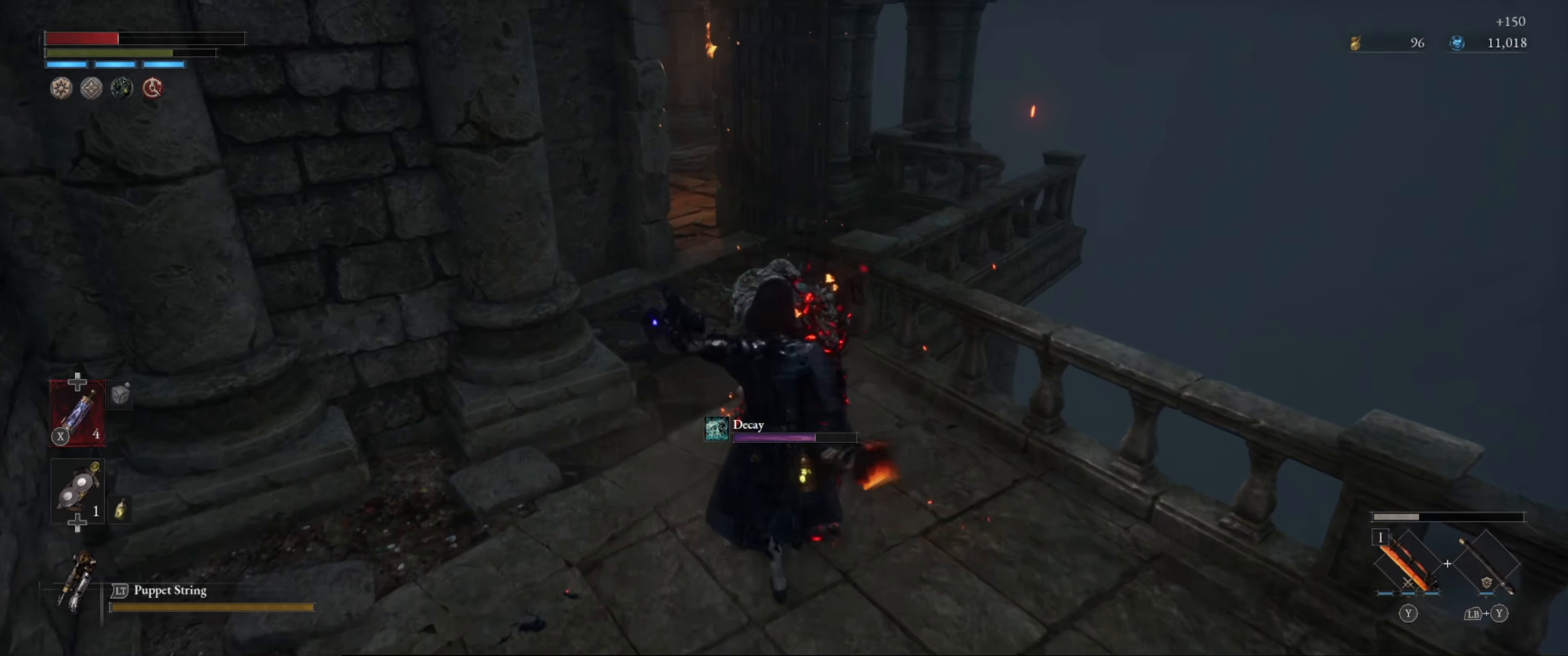
{"buttons": ["B"], "left_stick": "up", "right_stick": "up", "events": [[217, "right_stick", "up"], [400, "B", "down"]]}
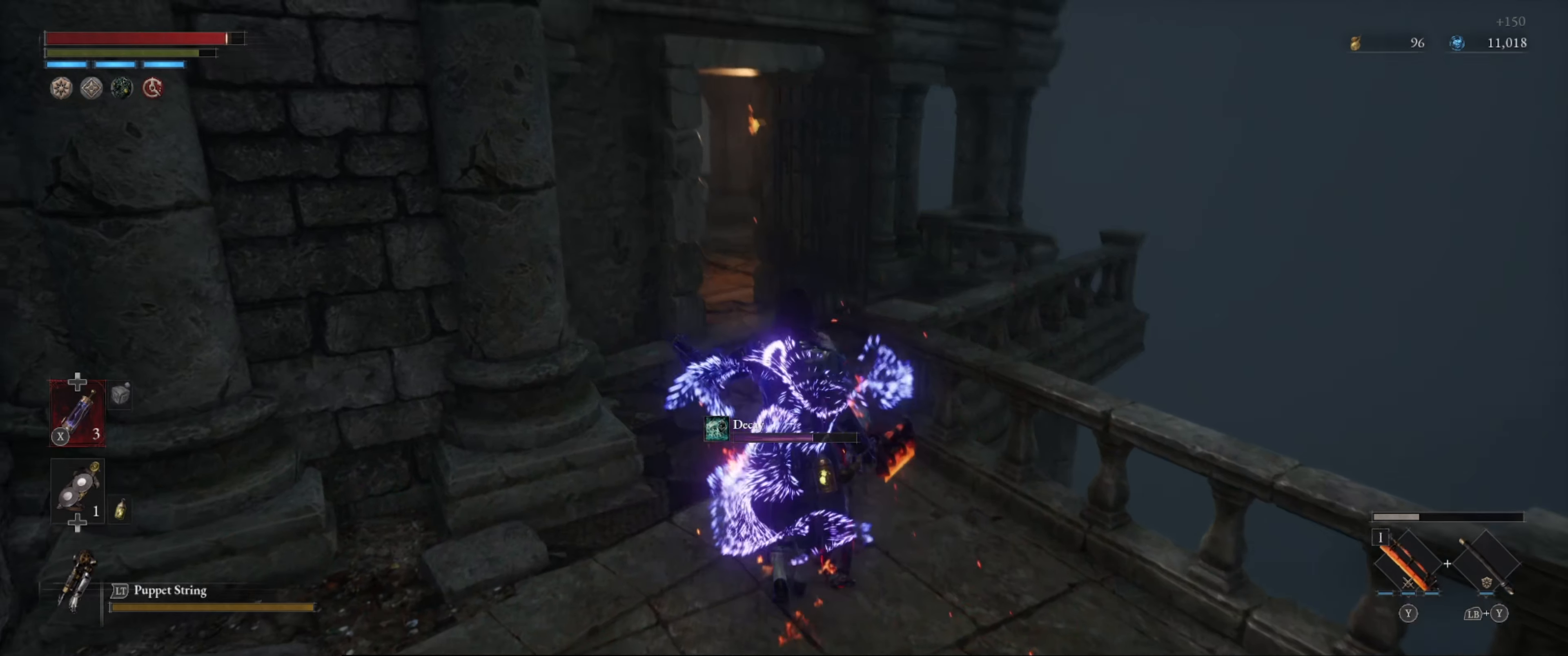
{"buttons": ["B"], "left_stick": "up", "right_stick": "center", "events": [[50, "right_stick", "center"]]}
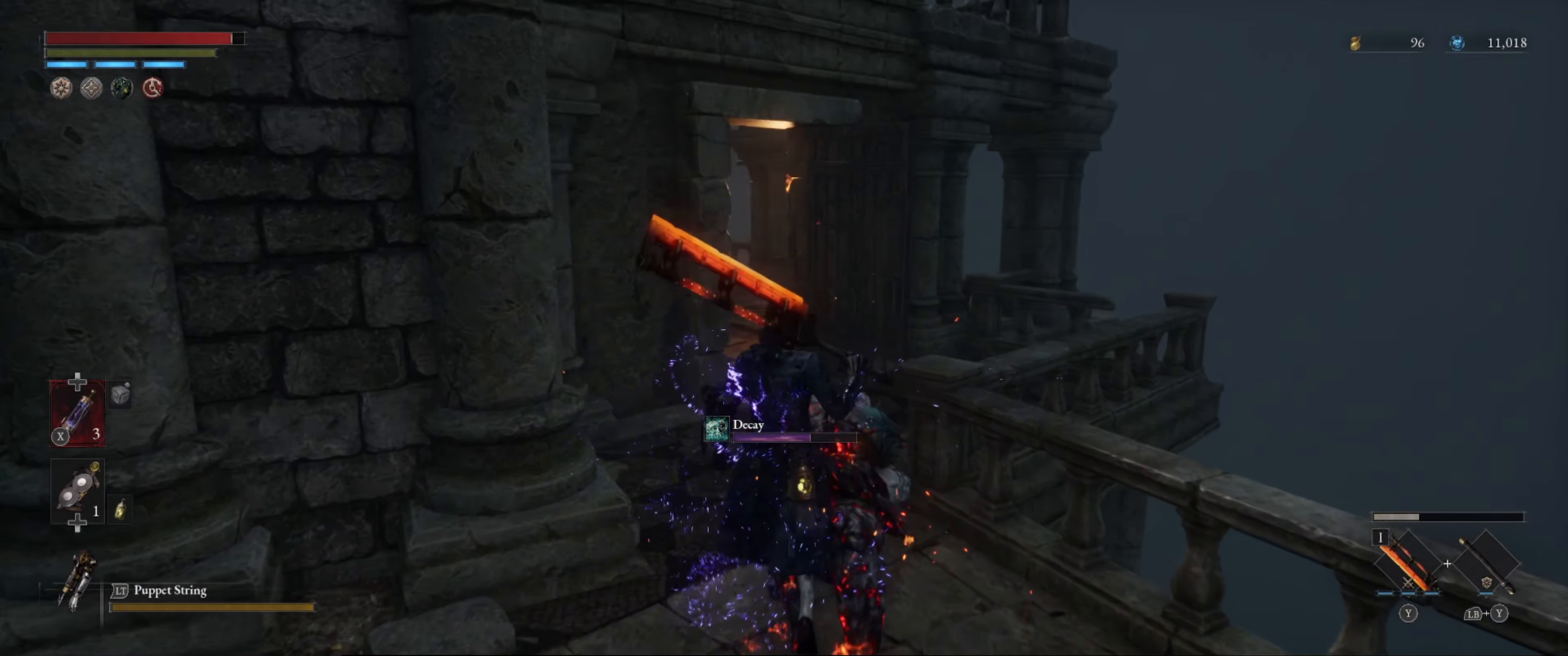
{"buttons": ["B"], "left_stick": "up", "right_stick": "left", "events": [[433, "right_stick", "left"]]}
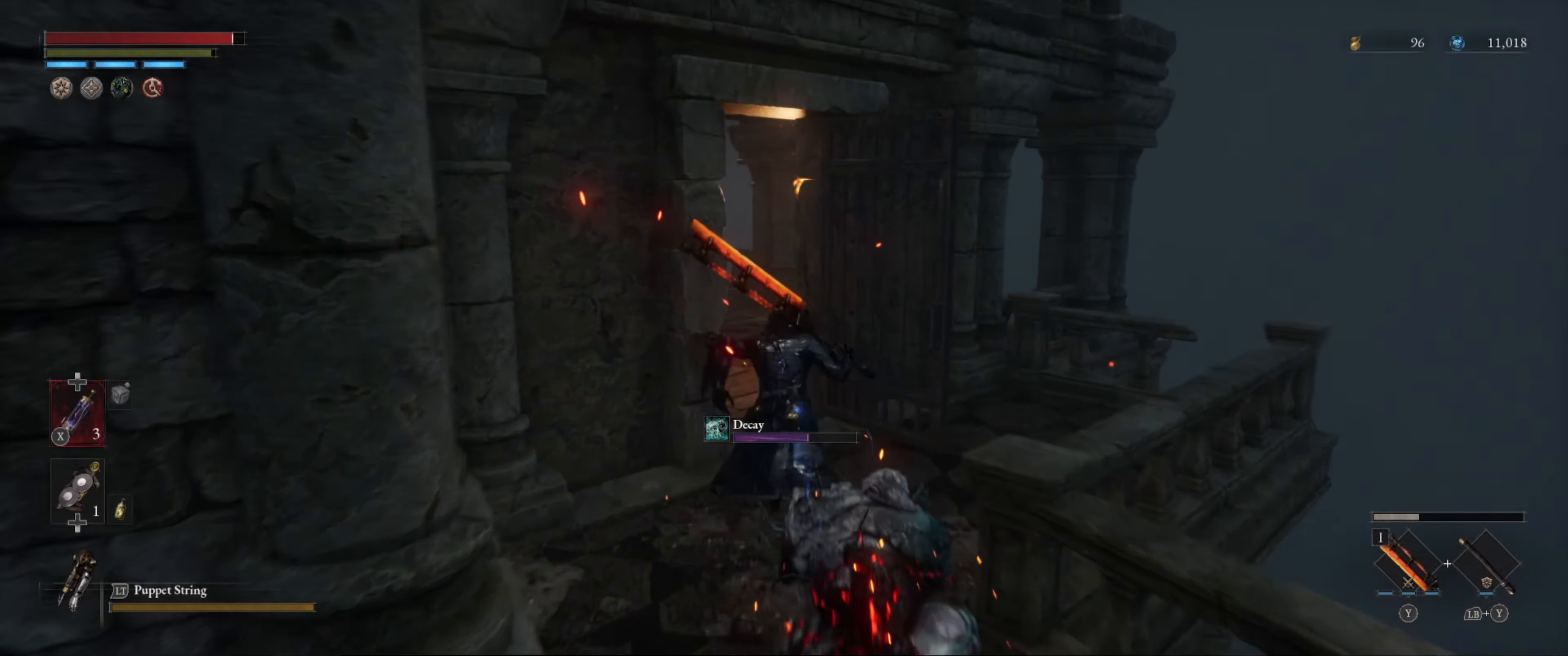
{"buttons": ["B"], "left_stick": "up", "right_stick": "left", "events": [[167, "right_stick", "center"], [417, "right_stick", "left"]]}
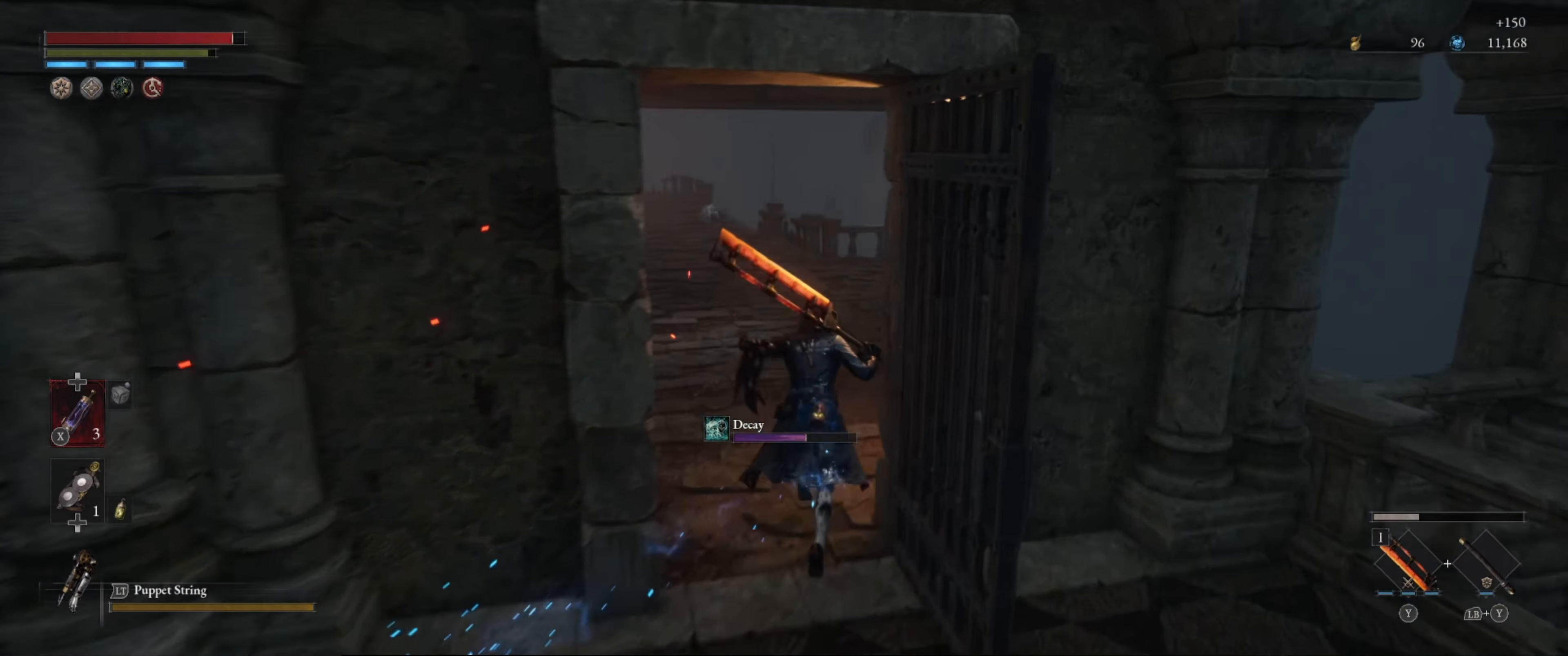
{"buttons": ["B"], "left_stick": "up", "right_stick": "left", "events": [[83, "right_stick", "center"], [417, "right_stick", "left"]]}
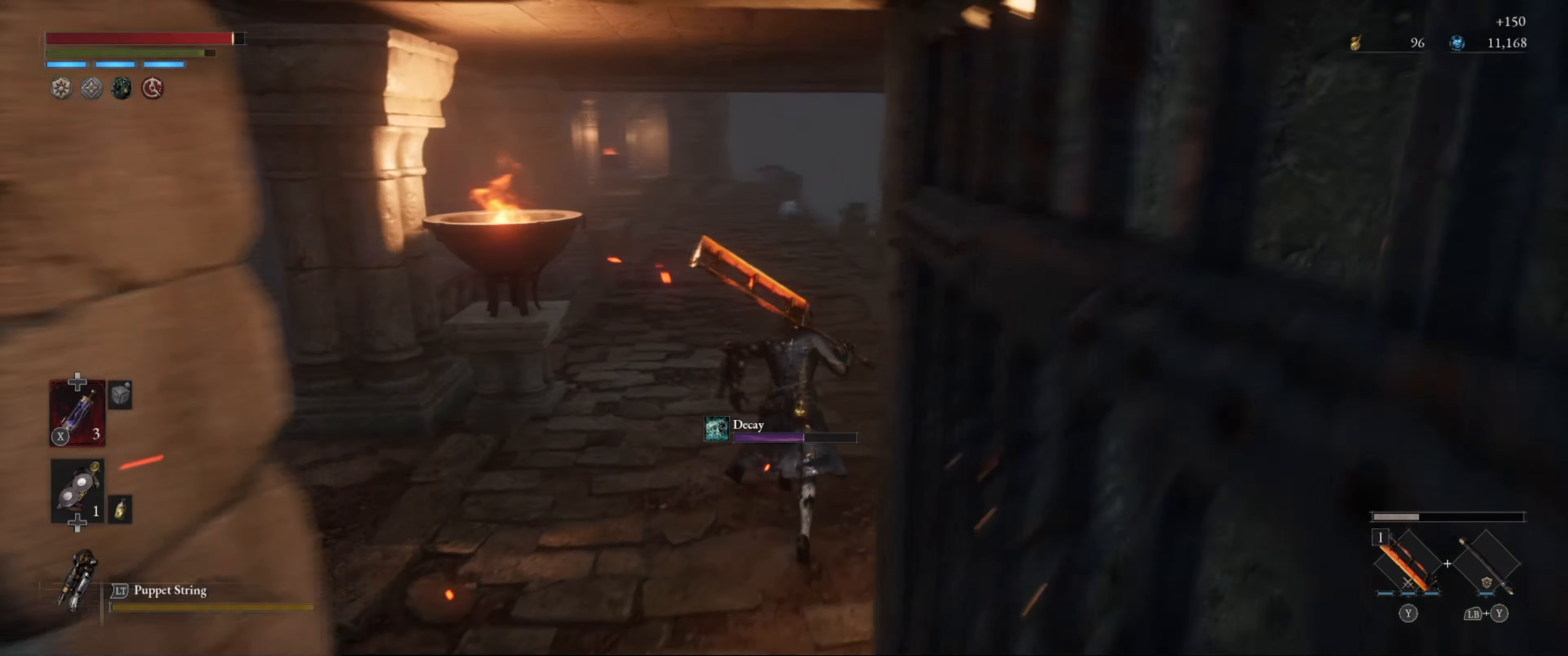
{"buttons": ["B"], "left_stick": "up", "right_stick": "left", "events": [[267, "right_stick", "center"], [400, "right_stick", "left"]]}
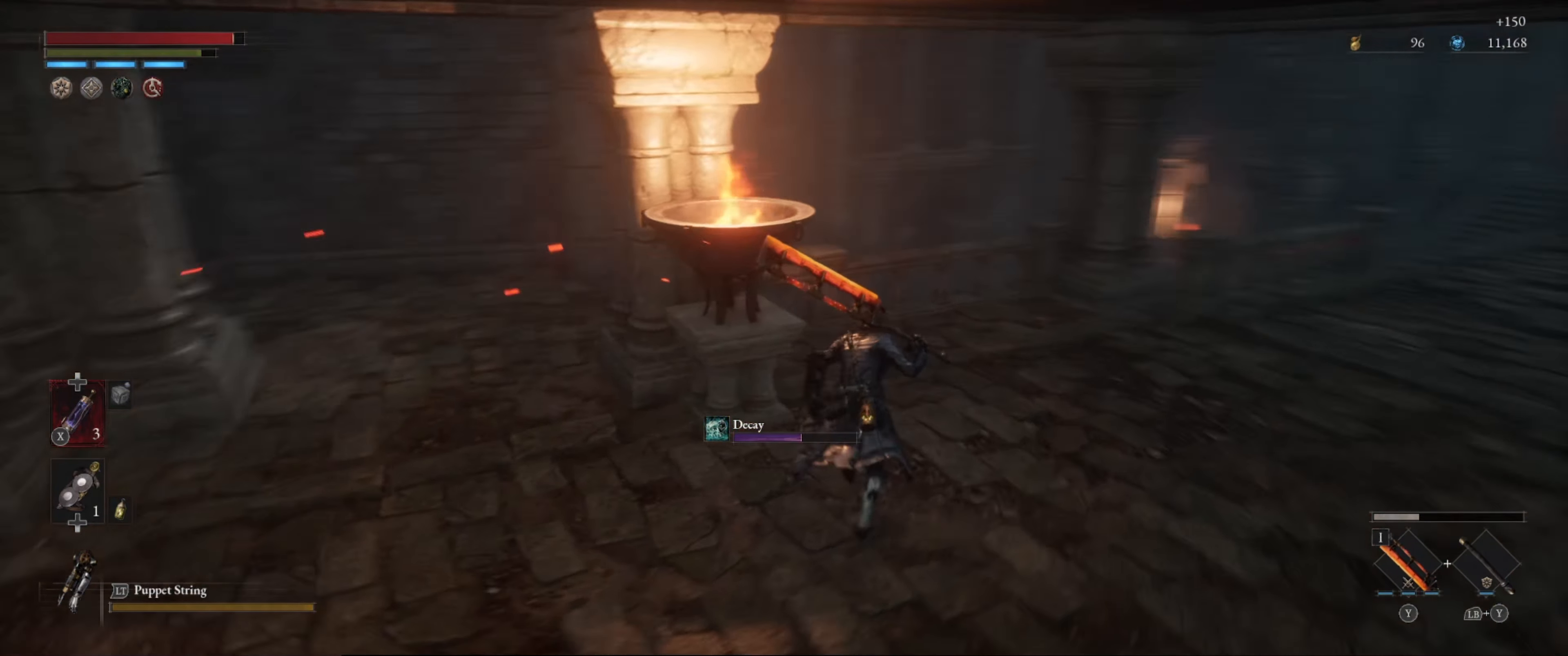
{"buttons": ["B"], "left_stick": "up-left", "right_stick": "right", "events": [[17, "left_stick", "up-left"], [83, "right_stick", "center"], [417, "right_stick", "right"]]}
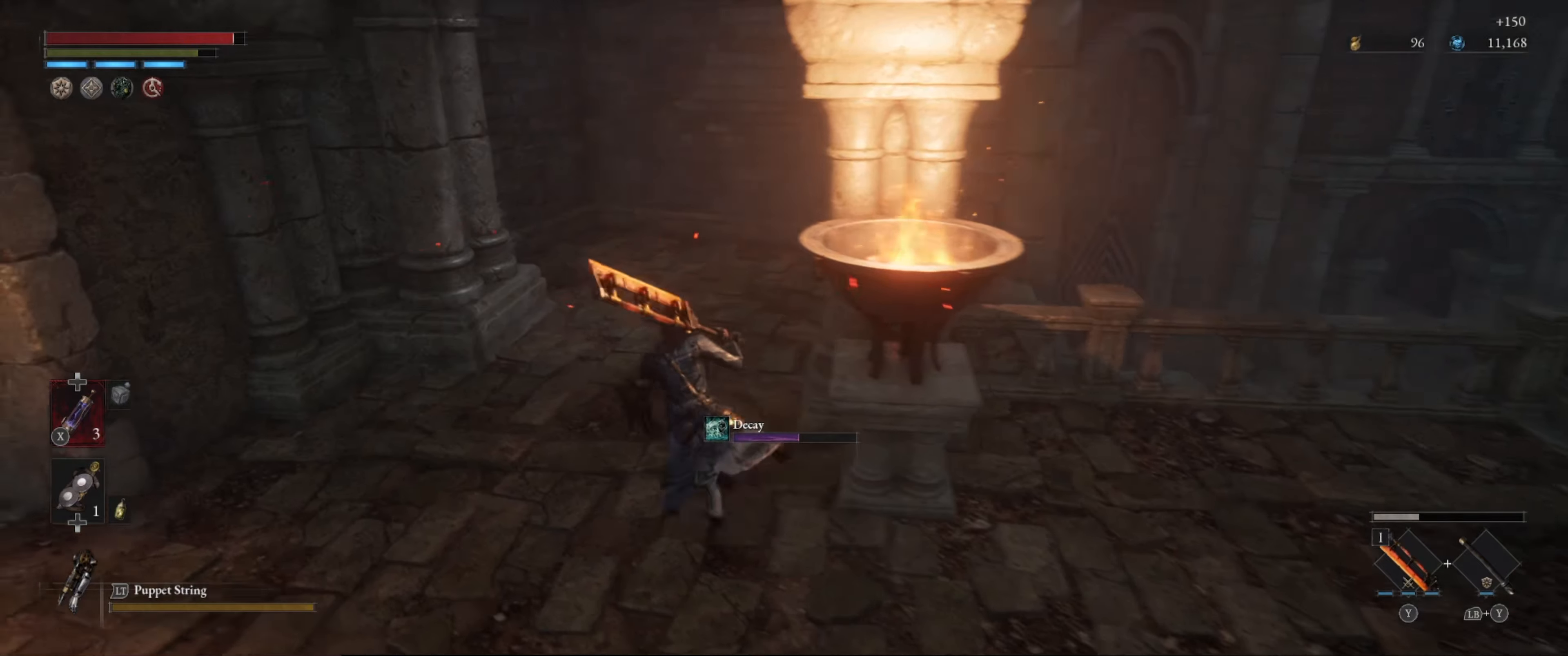
{"buttons": ["B"], "left_stick": "up", "right_stick": "right", "events": [[67, "left_stick", "up"], [117, "right_stick", "down"], [200, "right_stick", "center"], [367, "right_stick", "right"]]}
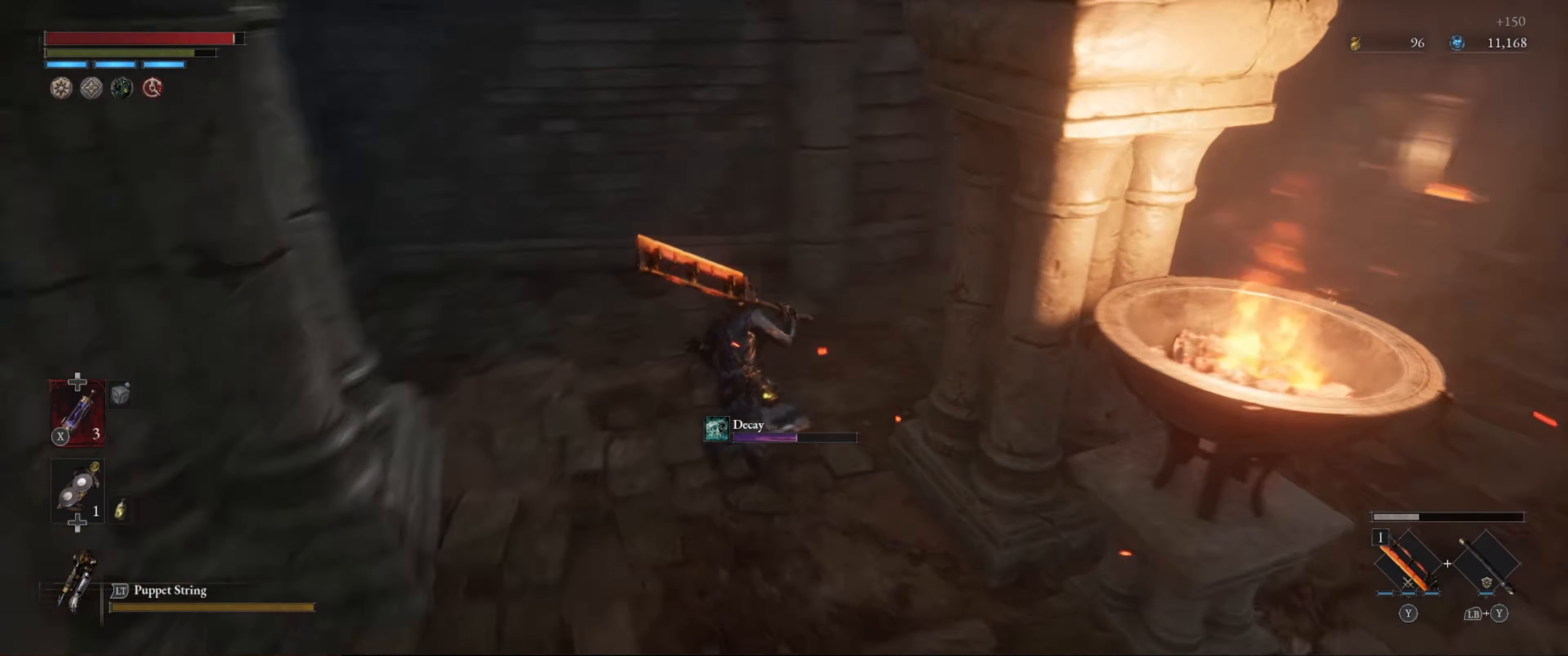
{"buttons": ["B"], "left_stick": "center", "right_stick": "right", "events": [[50, "right_stick", "center"], [250, "left_stick", "center"], [367, "right_stick", "right"]]}
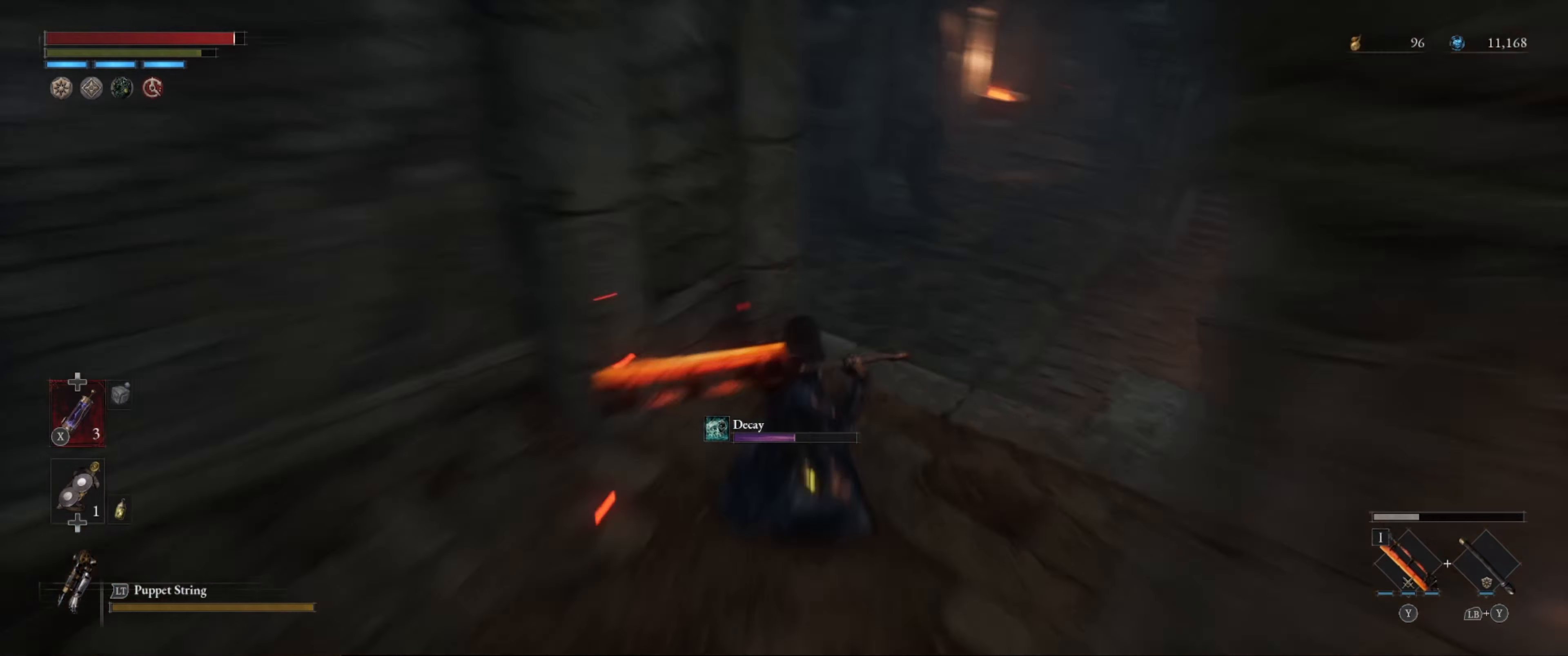
{"buttons": ["B"], "left_stick": "up", "right_stick": "center", "events": [[100, "right_stick", "center"], [284, "right_stick", "up"], [384, "left_stick", "up"], [484, "right_stick", "center"]]}
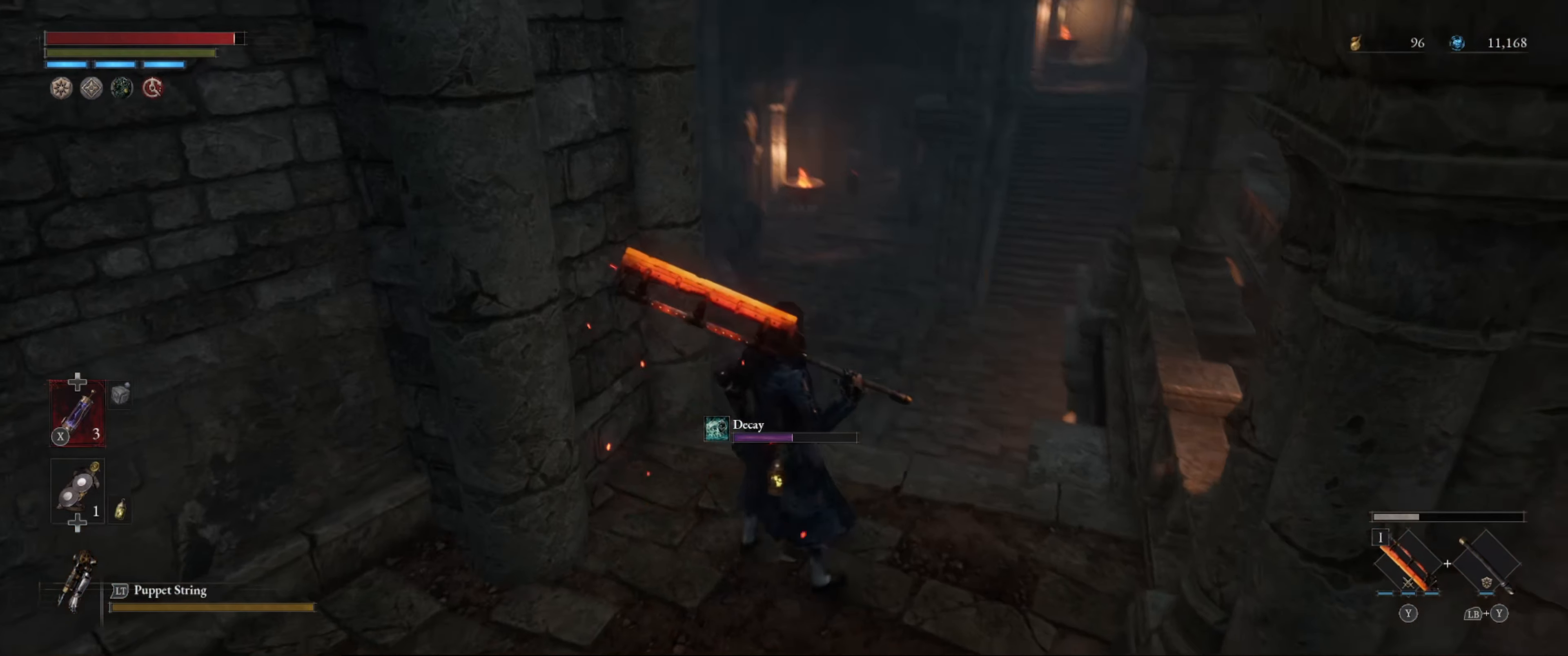
{"buttons": ["B"], "left_stick": "up", "right_stick": "center", "events": []}
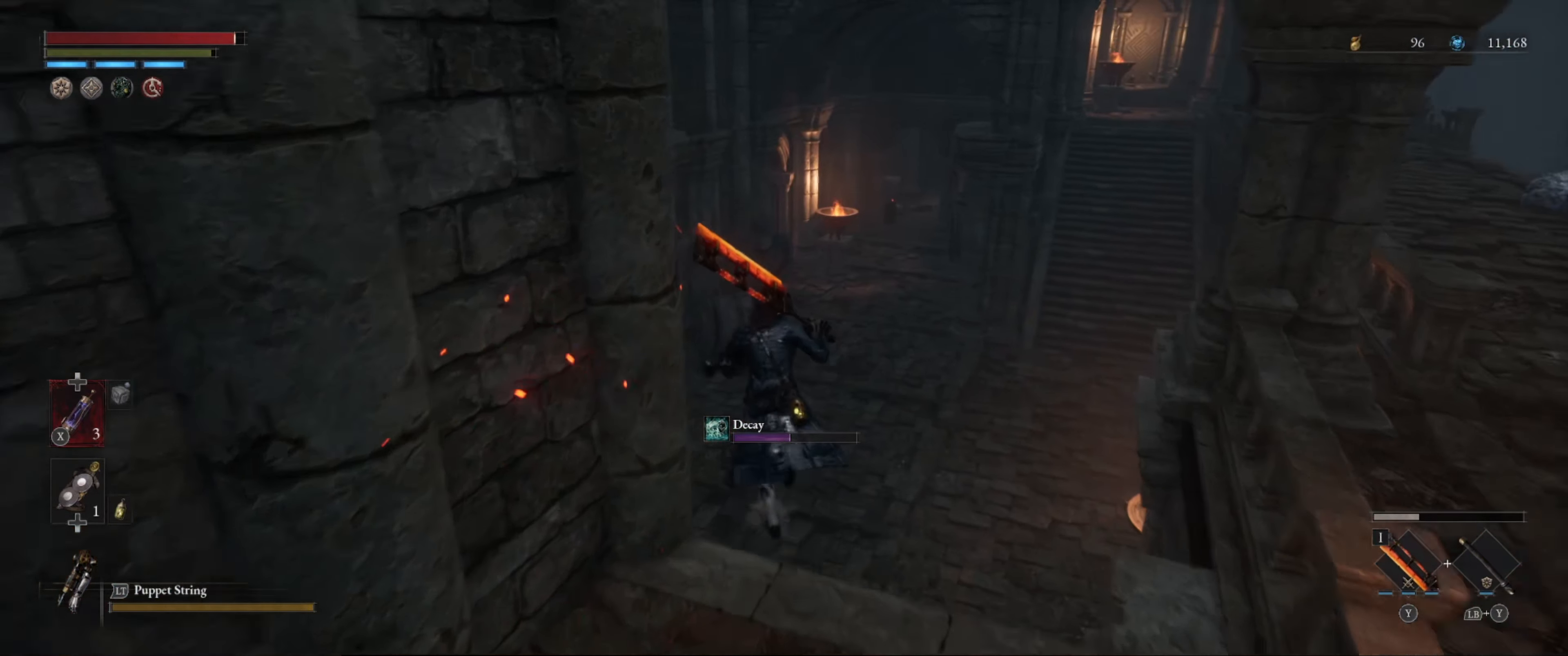
{"buttons": ["B"], "left_stick": "up", "right_stick": "up-left", "events": [[317, "right_stick", "left"], [484, "right_stick", "up-left"]]}
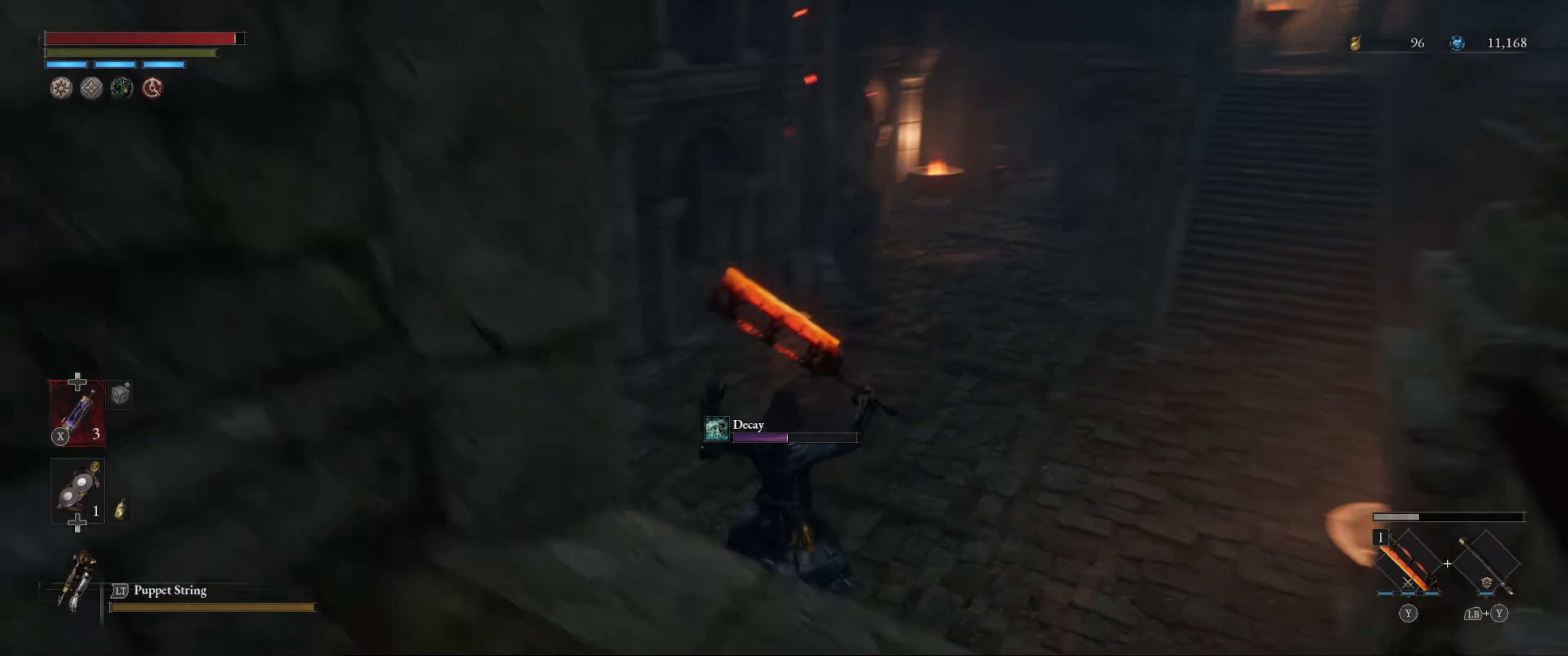
{"buttons": ["B"], "left_stick": "up-right", "right_stick": "center", "events": [[50, "left_stick", "up-right"], [167, "right_stick", "center"]]}
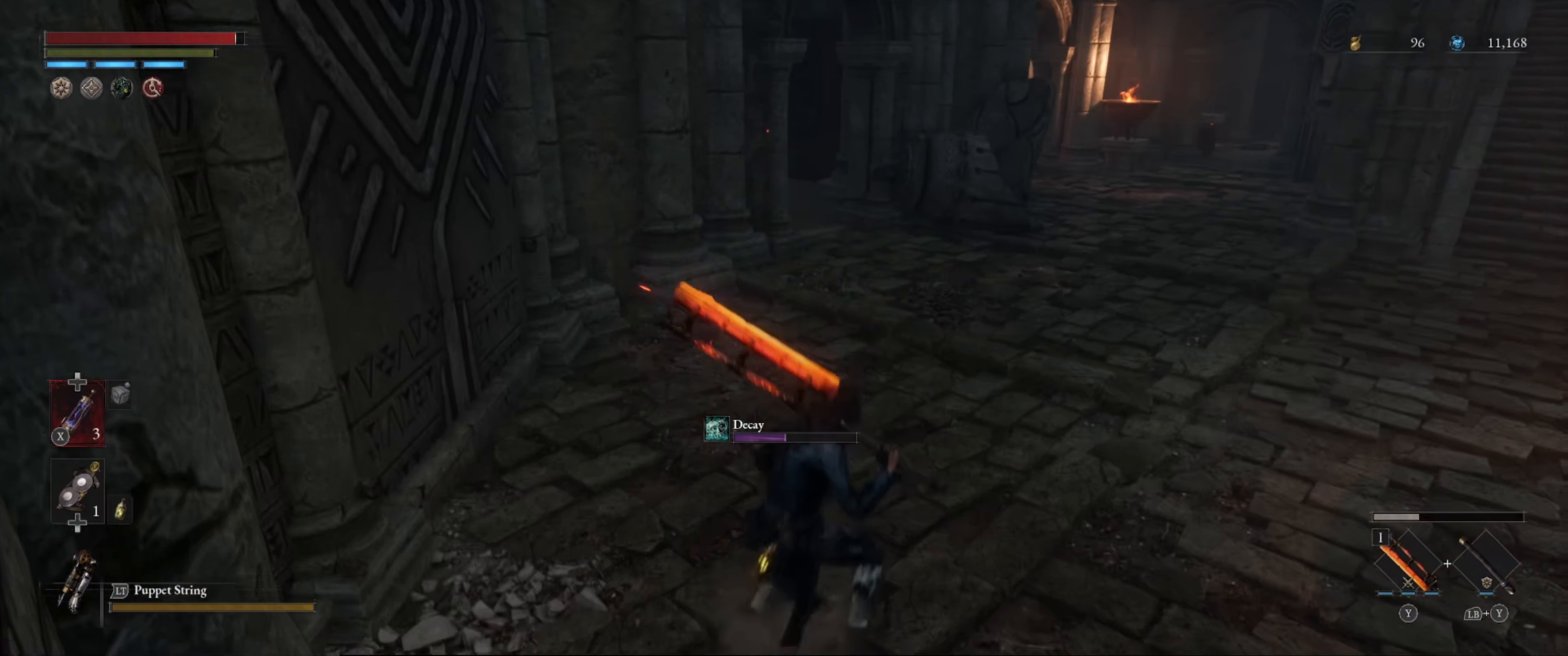
{"buttons": ["B"], "left_stick": "up-right", "right_stick": "left", "events": [[367, "right_stick", "left"]]}
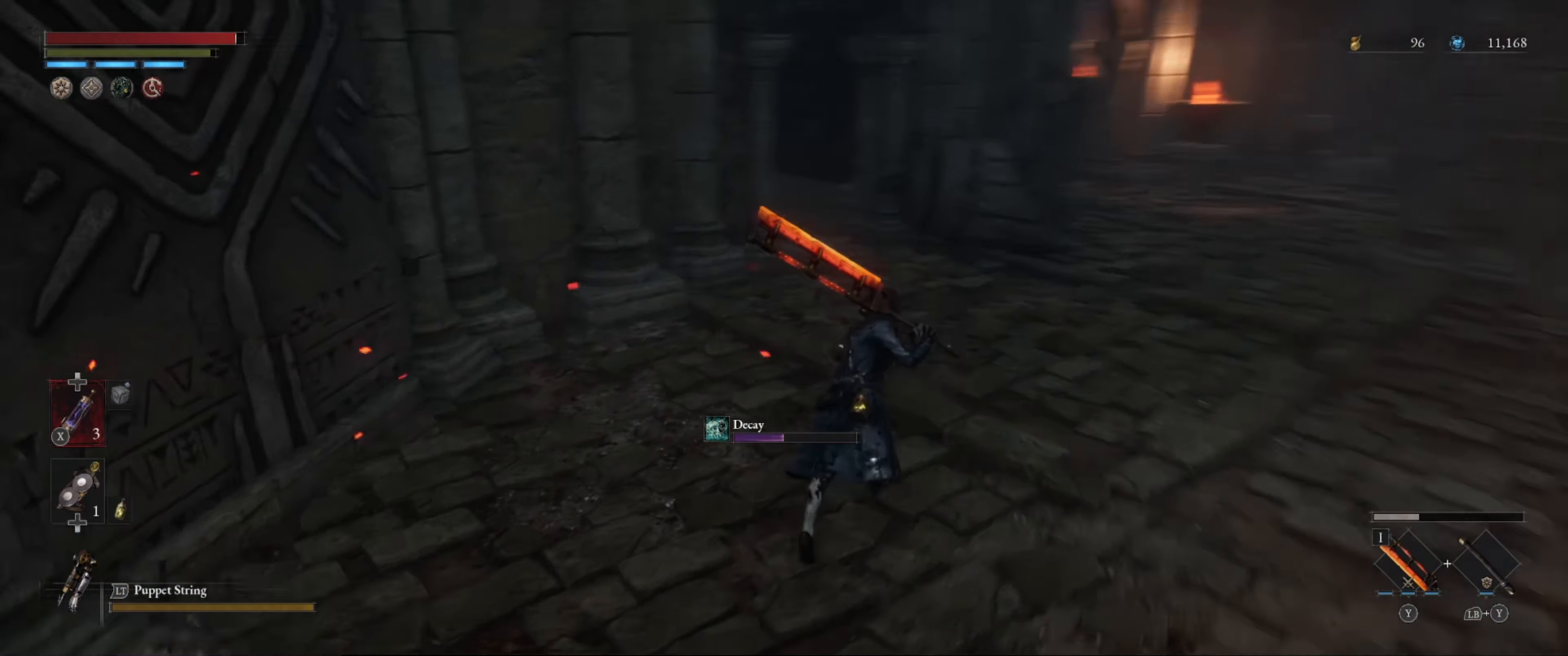
{"buttons": ["B"], "left_stick": "up-right", "right_stick": "right", "events": [[67, "right_stick", "center"], [467, "right_stick", "right"]]}